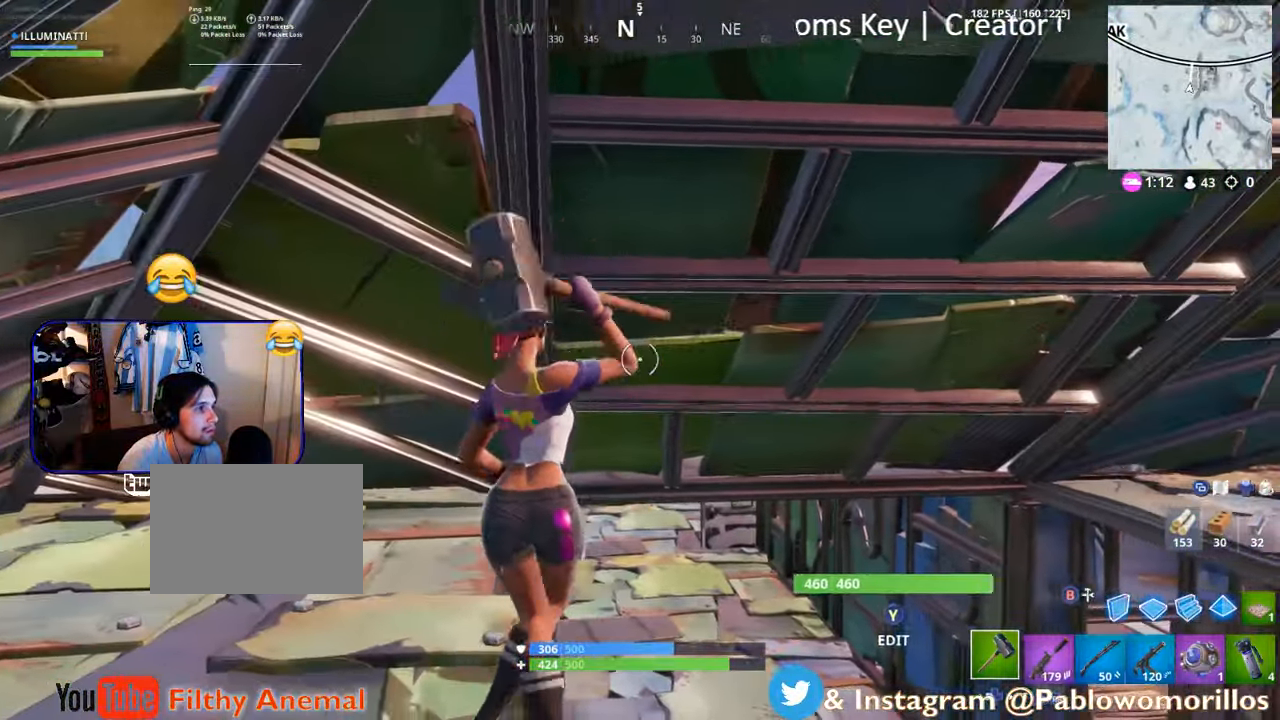
Gameplay with a controller (Xbox layout); each line is a JSON object with the inputs held at the frame after it. "events" lists button and stick changes between this image and that frame as [ms after this image, input, new state], when the widget could be followed in between.
{"buttons": [], "left_stick": "up-right", "right_stick": "center", "events": [[117, "right_stick", "right"], [234, "left_stick", "up-right"], [284, "right_stick", "center"], [384, "Y", "down"], [484, "Y", "up"]]}
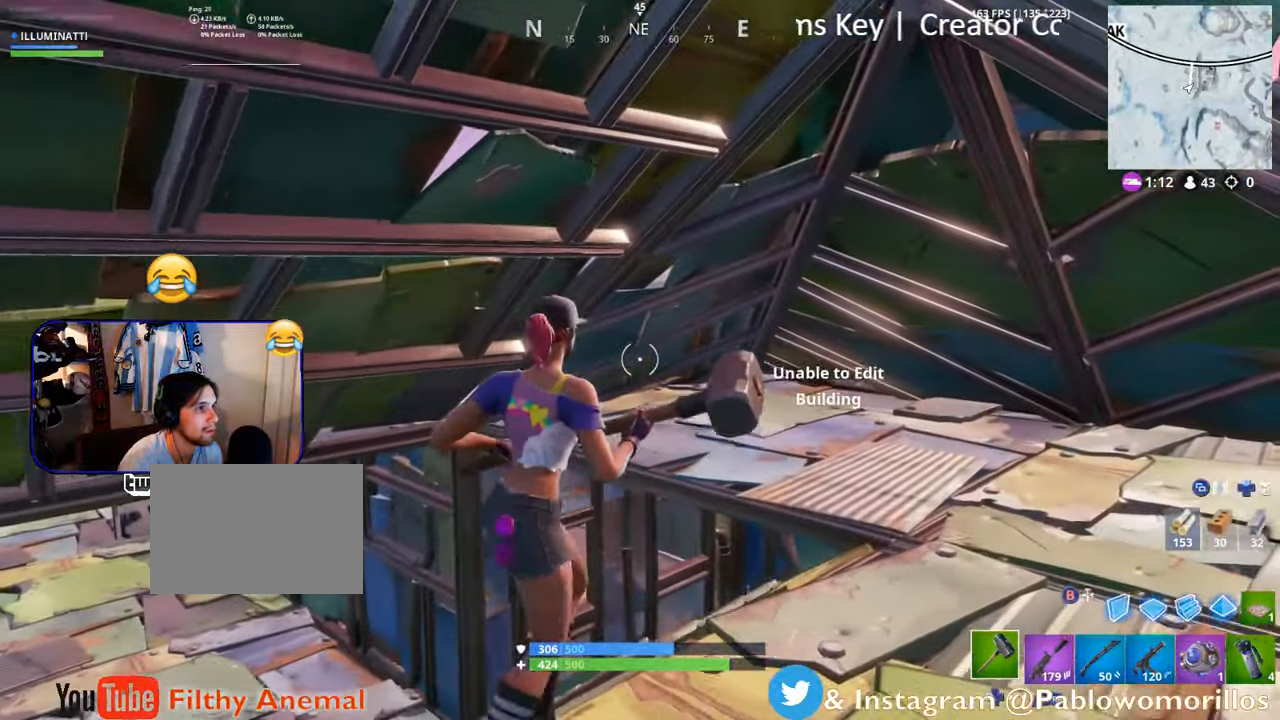
{"buttons": [], "left_stick": "down-right", "right_stick": "center", "events": [[17, "left_stick", "down-right"], [117, "right_stick", "down-left"], [167, "left_stick", "up"], [234, "right_stick", "up-left"], [284, "right_stick", "center"], [350, "Y", "down"], [384, "left_stick", "down-right"], [484, "Y", "up"]]}
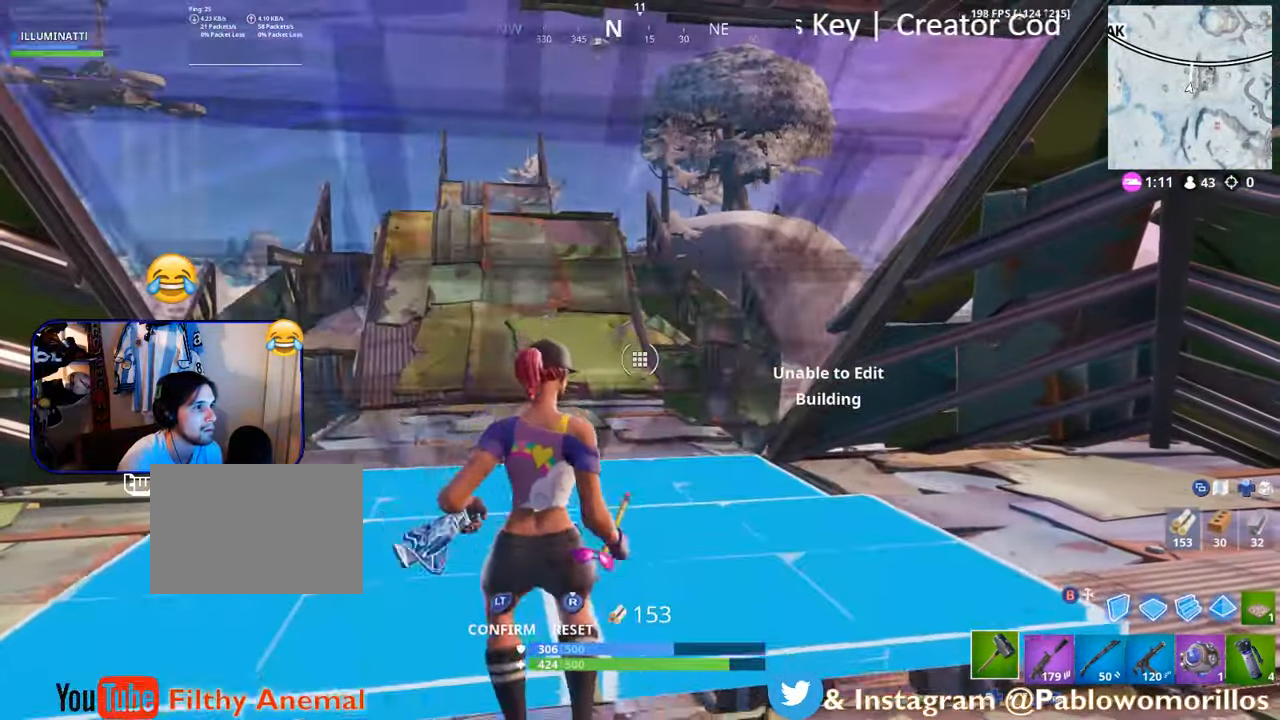
{"buttons": ["L2"], "left_stick": "up", "right_stick": "down", "events": [[67, "left_stick", "up"], [150, "R3", "down"], [266, "R3", "up"], [400, "L2", "down"], [466, "right_stick", "down"]]}
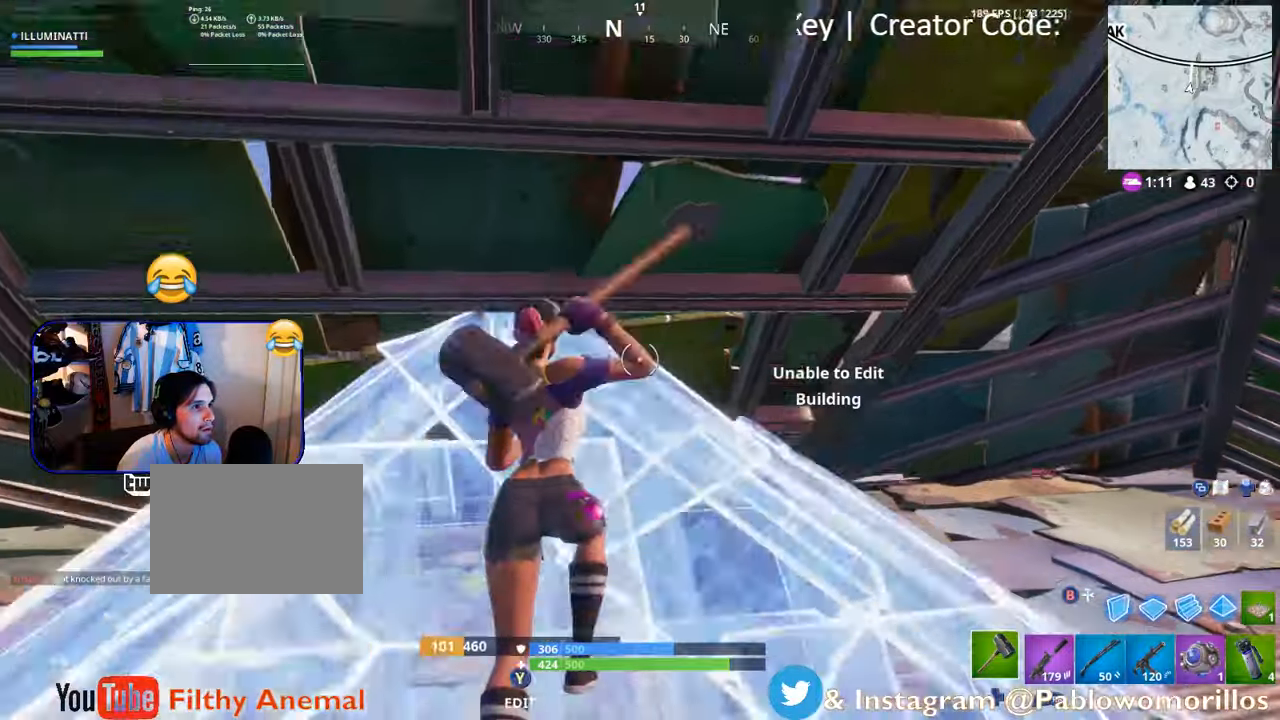
{"buttons": ["R1"], "left_stick": "up", "right_stick": "center", "events": [[66, "L2", "up"], [150, "right_stick", "center"], [466, "R1", "down"]]}
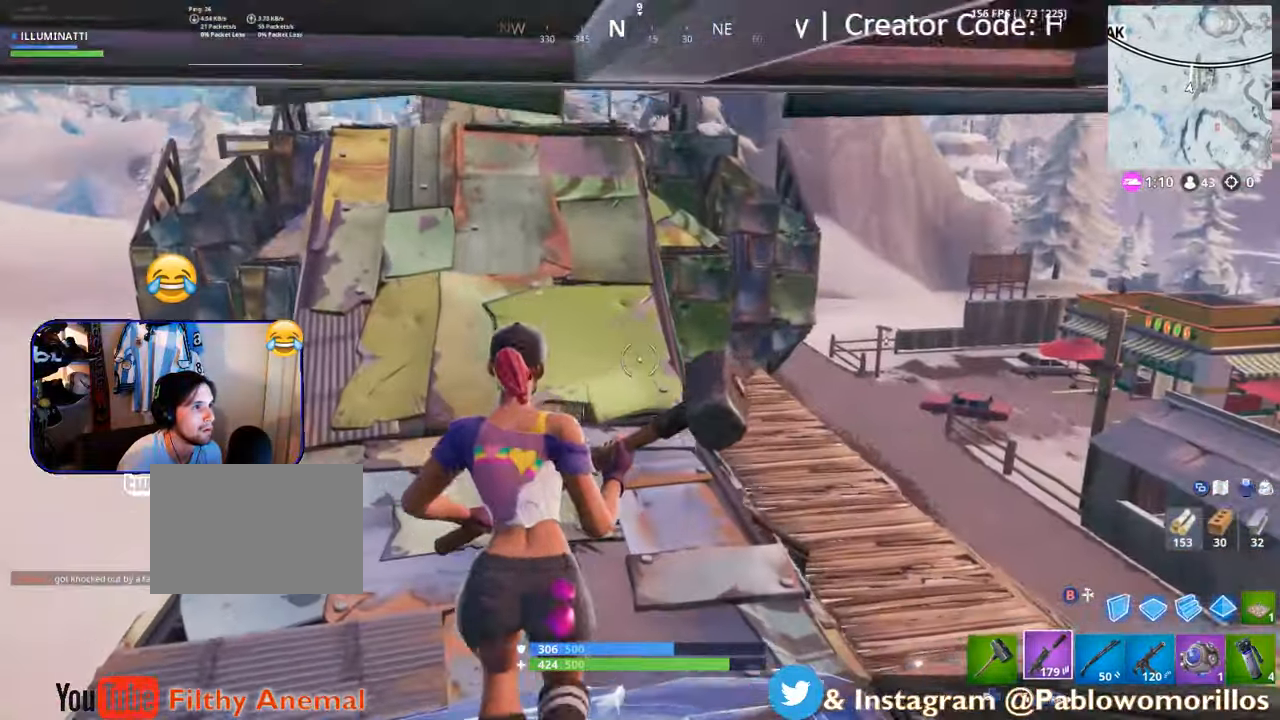
{"buttons": [], "left_stick": "up-left", "right_stick": "center", "events": [[66, "left_stick", "up-left"], [150, "R1", "up"]]}
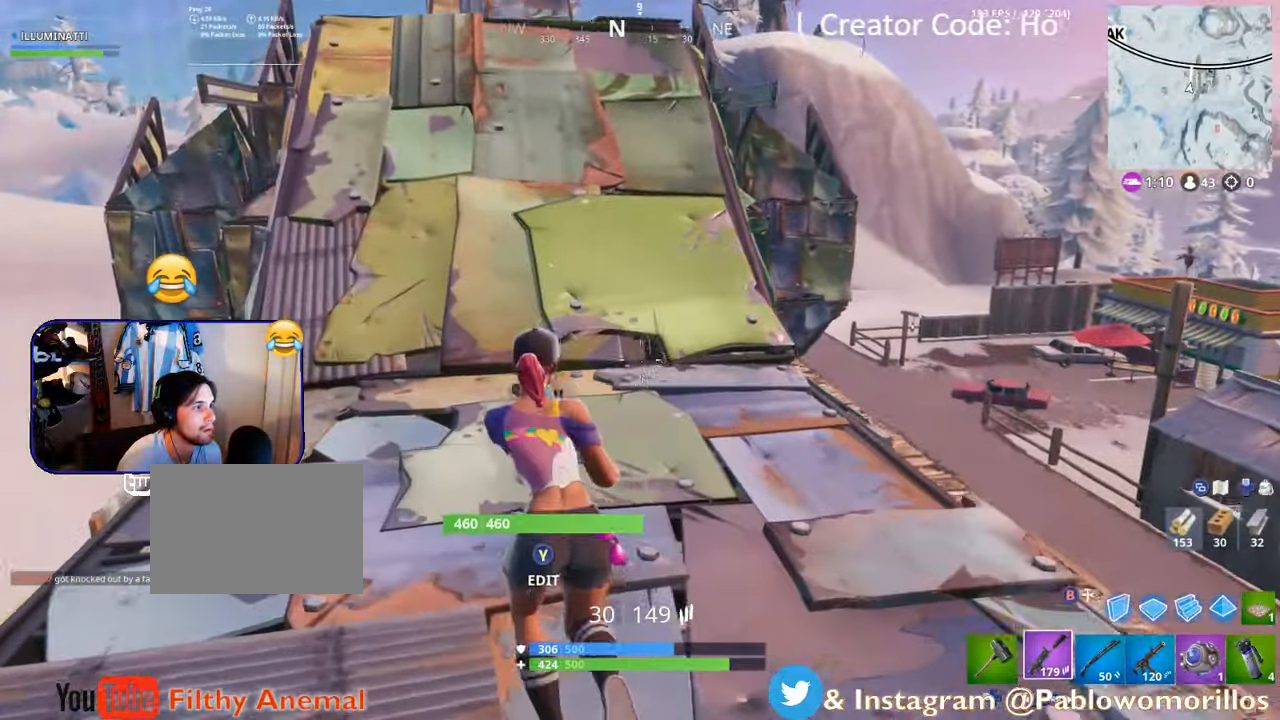
{"buttons": [], "left_stick": "up-left", "right_stick": "center", "events": [[333, "Y", "down"], [483, "Y", "up"]]}
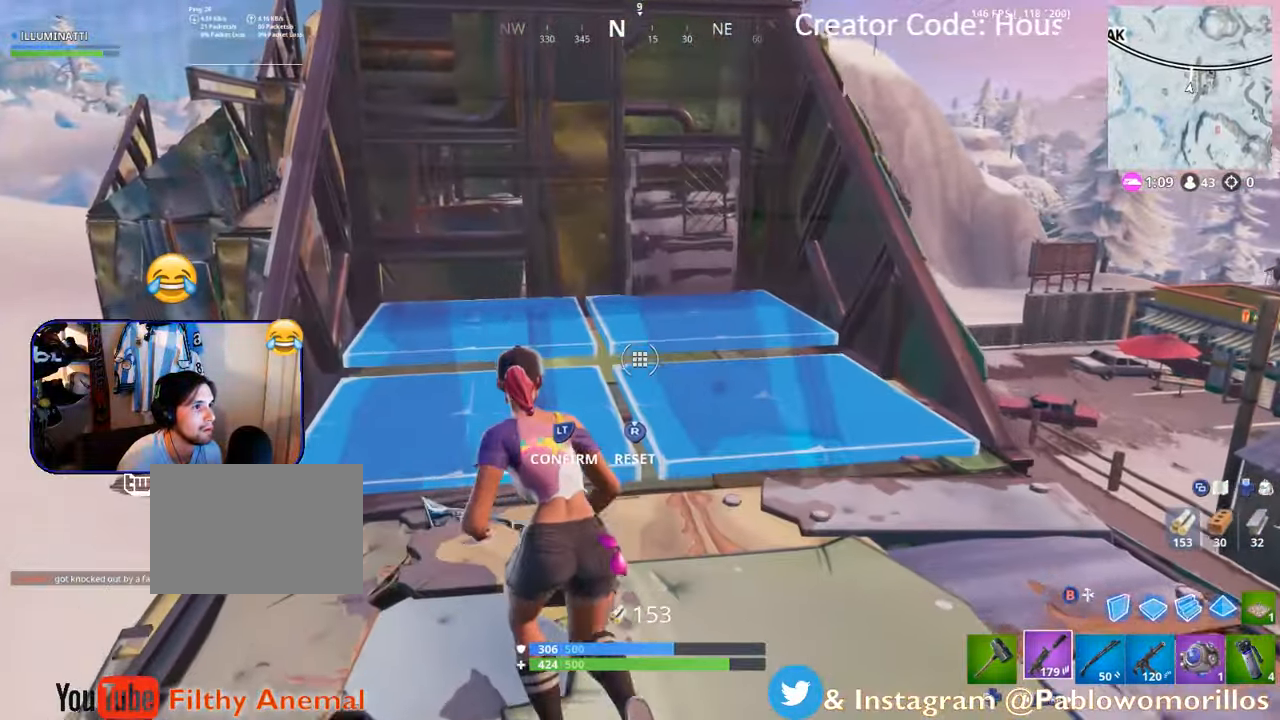
{"buttons": ["L2"], "left_stick": "left", "right_stick": "center", "events": [[116, "R3", "down"], [116, "right_stick", "down"], [250, "R3", "up"], [283, "left_stick", "down"], [283, "right_stick", "center"], [333, "L2", "down"], [483, "left_stick", "left"]]}
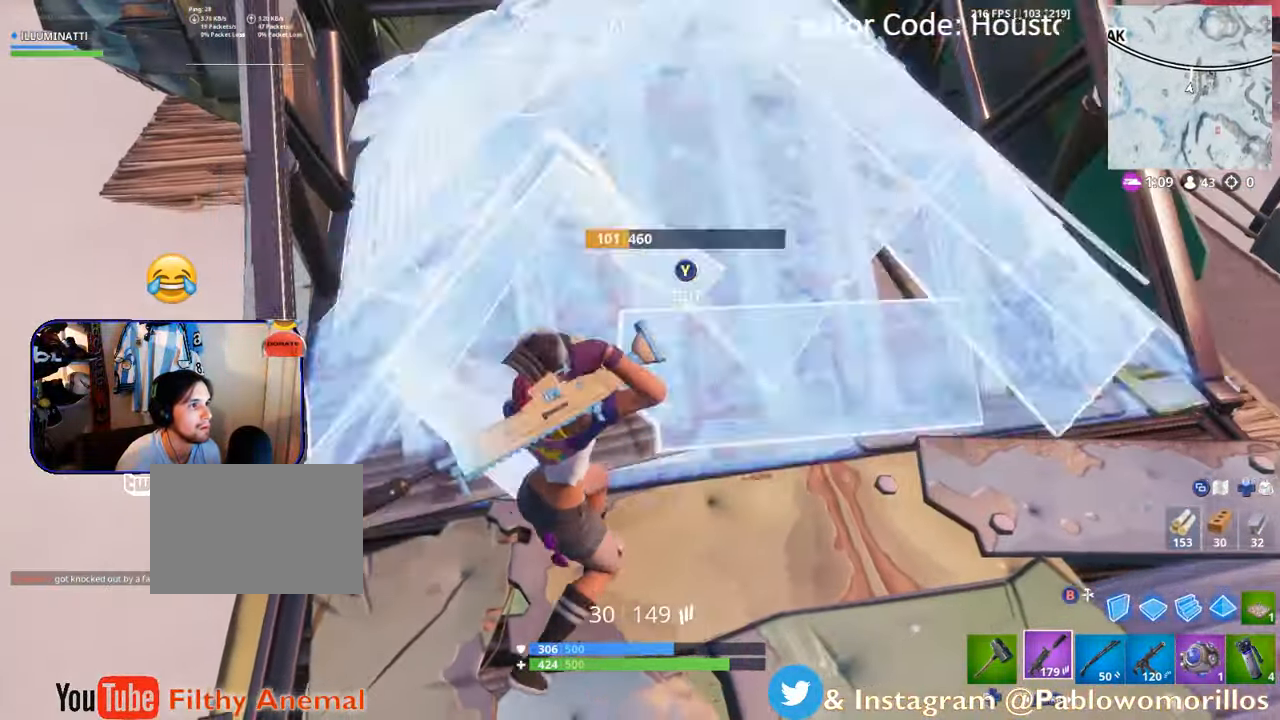
{"buttons": [], "left_stick": "up-left", "right_stick": "center", "events": [[33, "L2", "up"], [66, "Y", "down"], [150, "left_stick", "up"], [216, "Y", "up"], [316, "left_stick", "up-right"], [466, "left_stick", "up-left"]]}
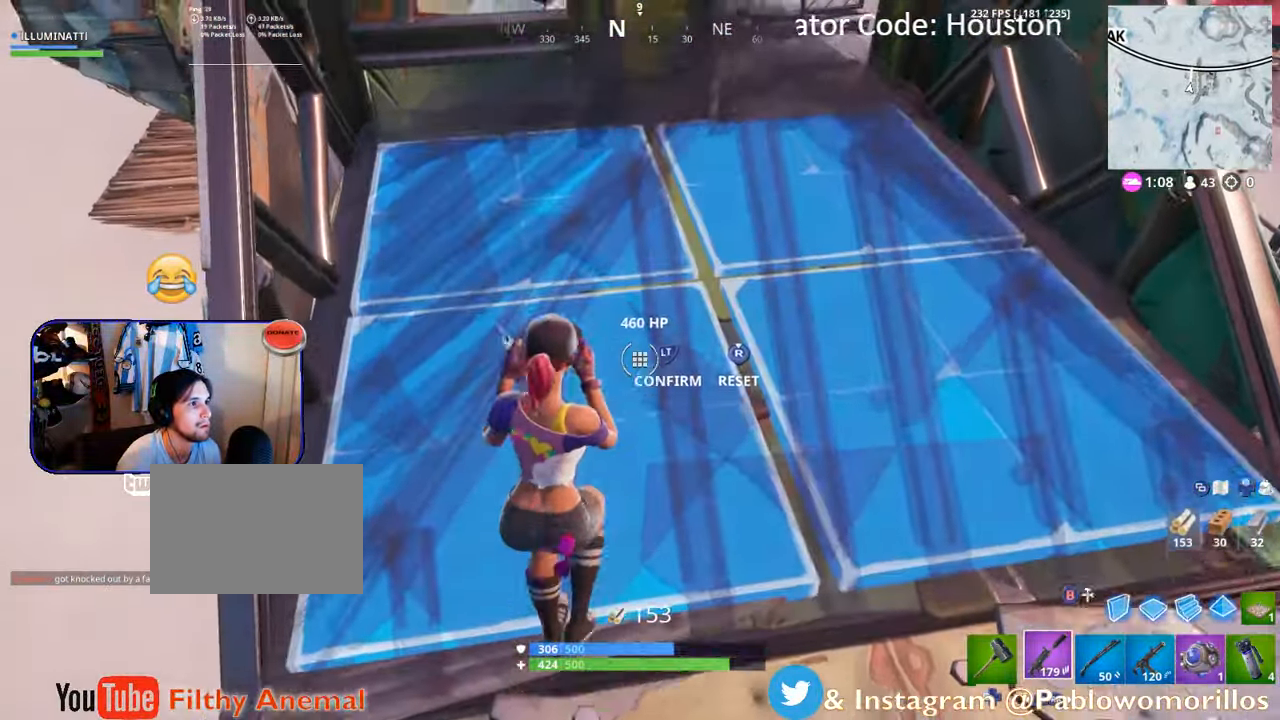
{"buttons": ["Y"], "left_stick": "up-left", "right_stick": "center", "events": [[66, "R2", "down"], [100, "right_stick", "up-left"], [150, "left_stick", "up"], [183, "right_stick", "center"], [216, "L2", "down"], [216, "R2", "up"], [283, "right_stick", "up-left"], [366, "L2", "up"], [366, "right_stick", "center"], [450, "left_stick", "up-left"], [483, "Y", "down"]]}
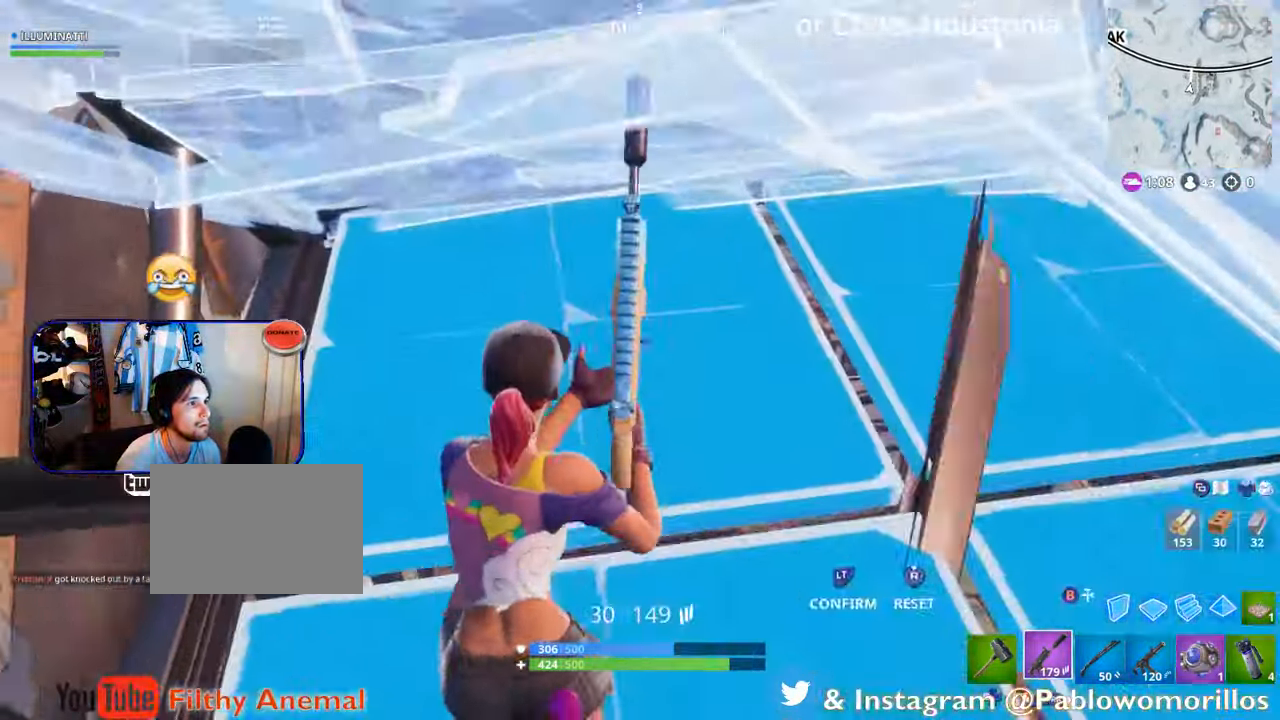
{"buttons": ["R2"], "left_stick": "right", "right_stick": "center", "events": [[150, "Y", "up"], [216, "left_stick", "center"], [350, "left_stick", "right"], [416, "R2", "down"]]}
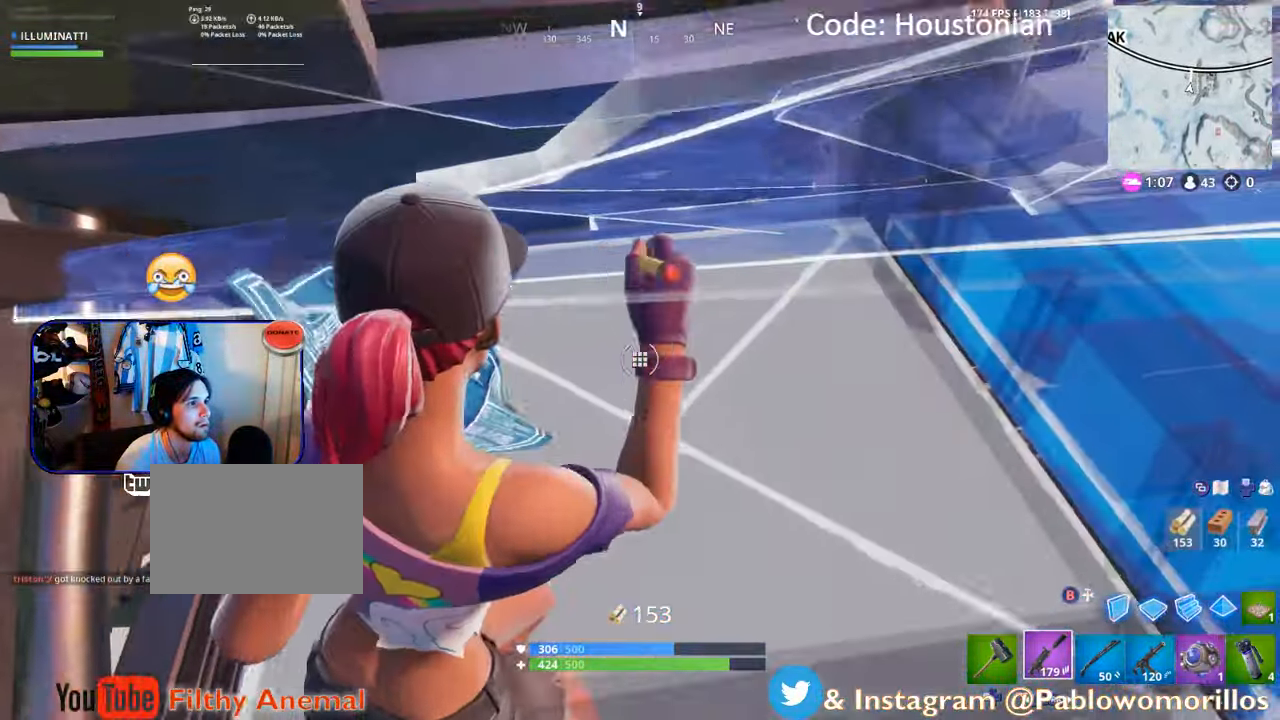
{"buttons": ["L2"], "left_stick": "up-left", "right_stick": "up-left", "events": [[50, "R2", "up"], [50, "right_stick", "down"], [216, "left_stick", "down"], [266, "left_stick", "center"], [300, "R2", "down"], [333, "right_stick", "right"], [433, "R2", "up"], [433, "left_stick", "up-left"], [433, "right_stick", "up-left"], [466, "L2", "down"]]}
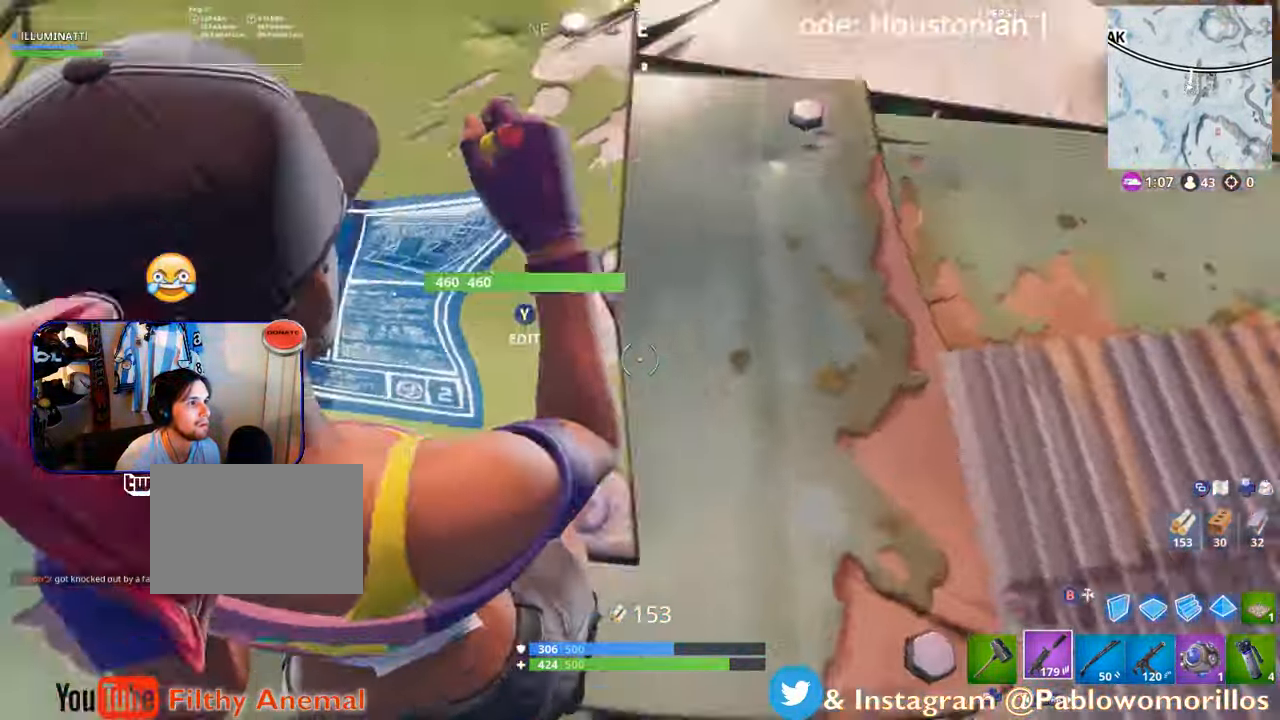
{"buttons": [], "left_stick": "up", "right_stick": "center", "events": [[116, "L2", "up"], [183, "right_stick", "up"], [266, "left_stick", "up"], [433, "right_stick", "center"]]}
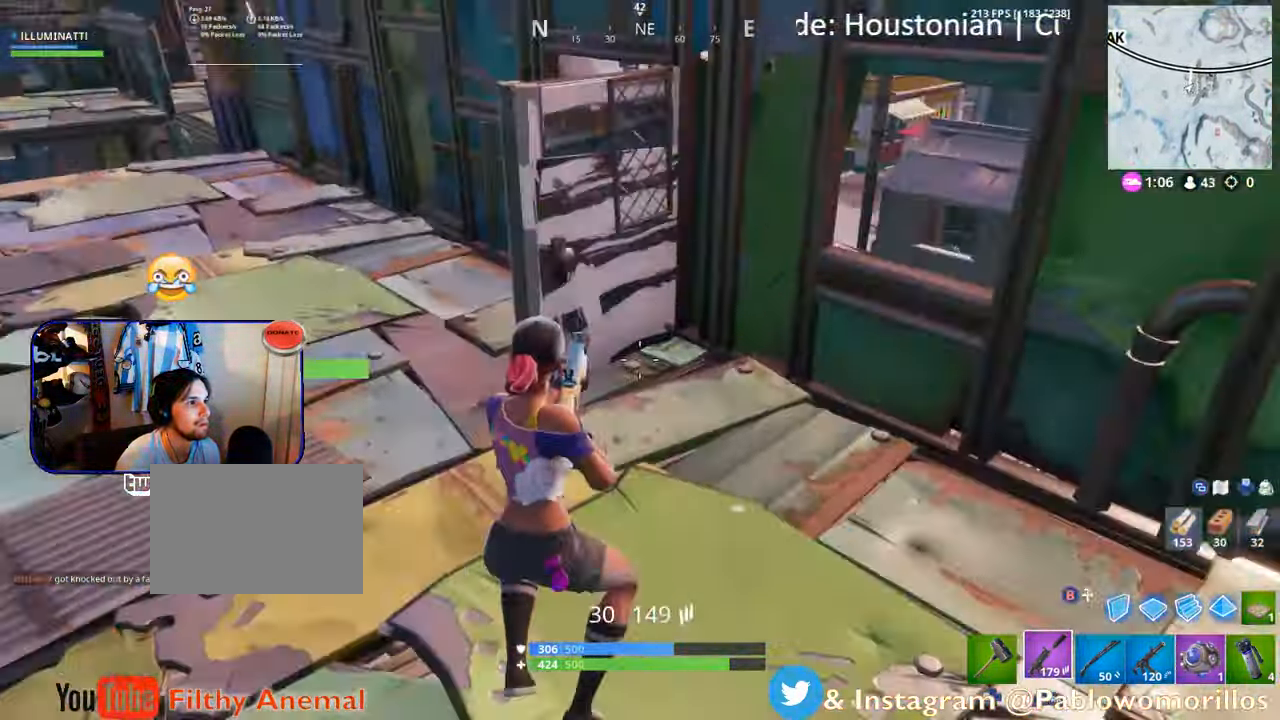
{"buttons": [], "left_stick": "up-left", "right_stick": "up-left", "events": [[66, "left_stick", "up-left"], [66, "right_stick", "left"], [200, "right_stick", "center"], [467, "right_stick", "up-left"]]}
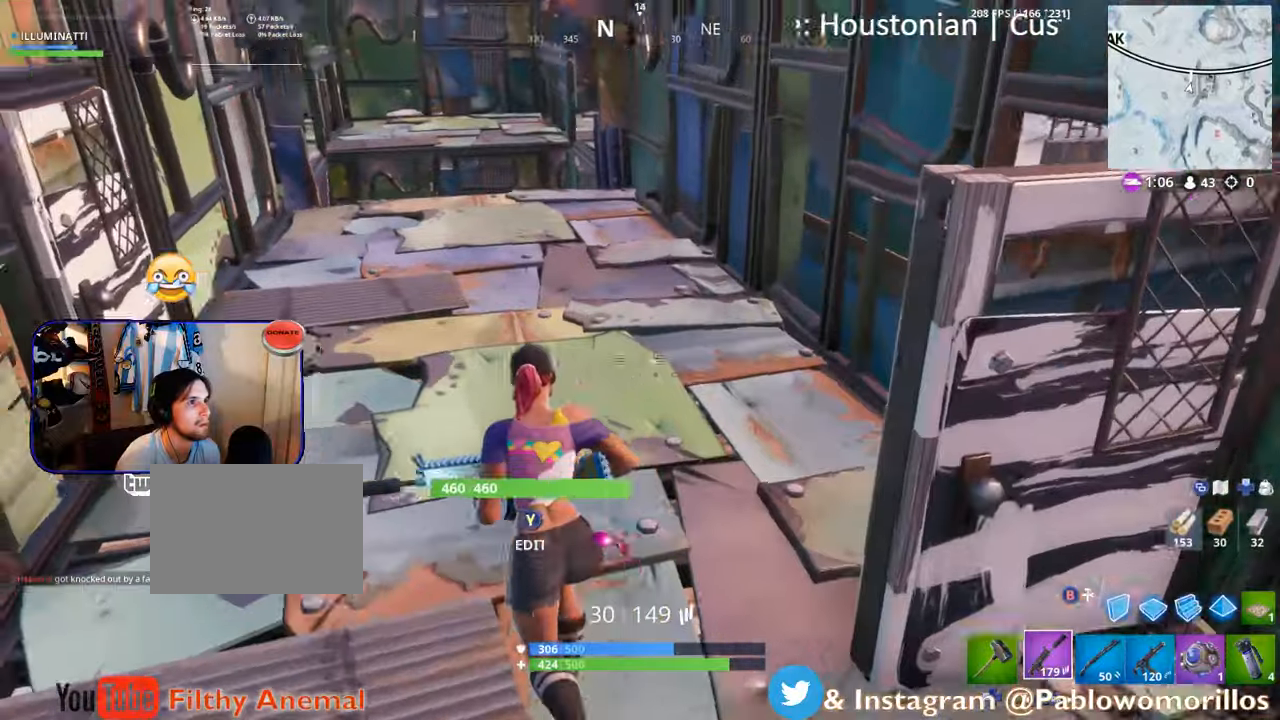
{"buttons": [], "left_stick": "up", "right_stick": "center", "events": [[150, "right_stick", "center"], [233, "R1", "down"], [300, "R1", "up"], [300, "left_stick", "up"]]}
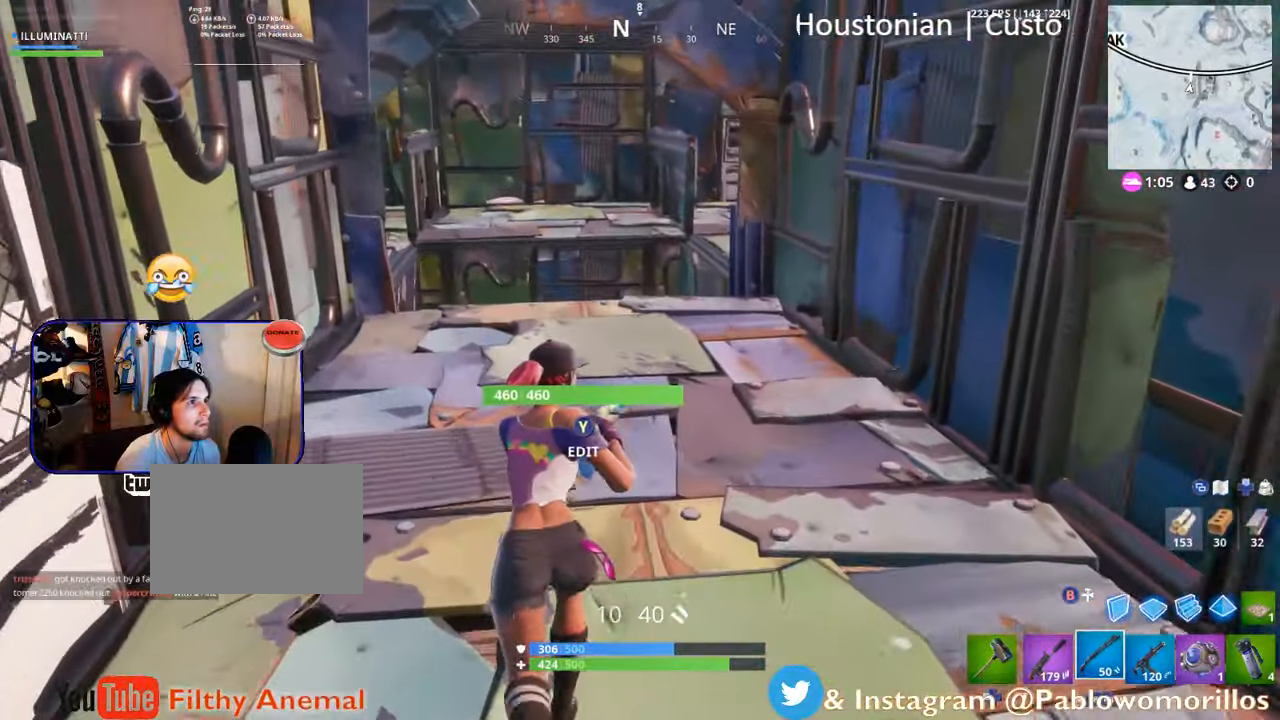
{"buttons": [], "left_stick": "up", "right_stick": "center", "events": []}
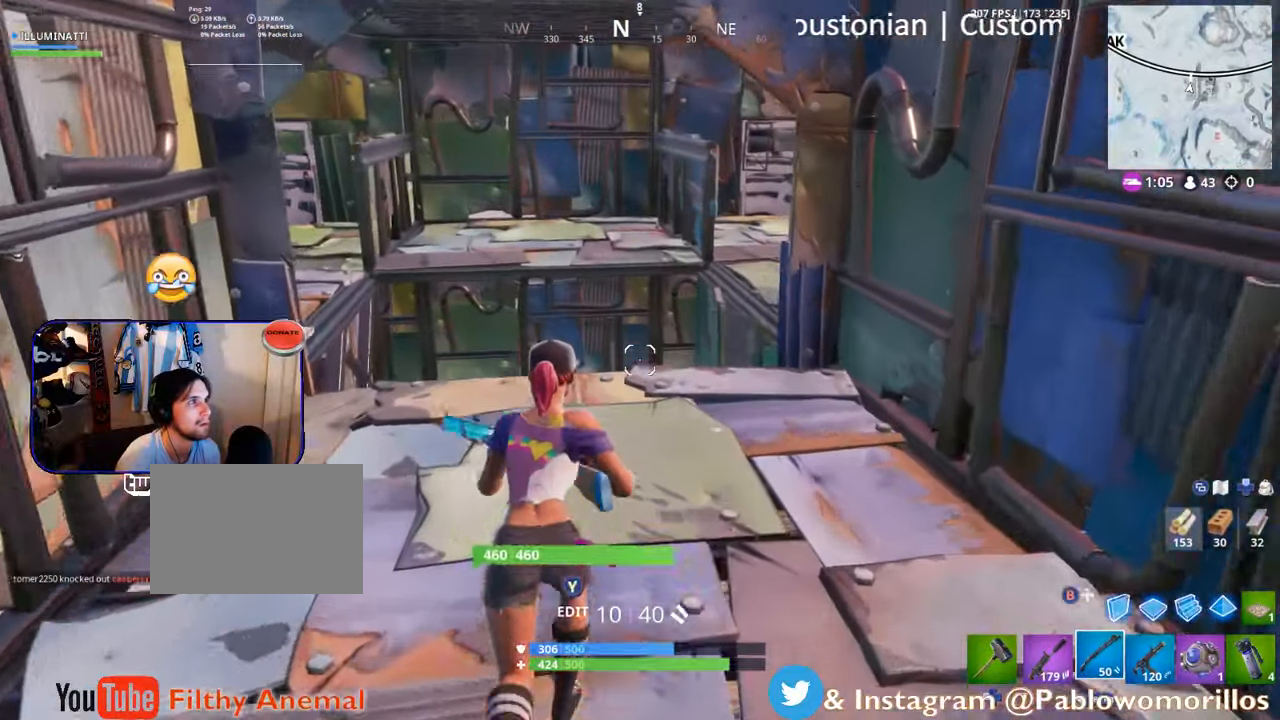
{"buttons": [], "left_stick": "up", "right_stick": "center", "events": [[250, "B", "down"], [350, "B", "up"], [400, "B", "down"], [400, "R1", "down"], [433, "R1", "up"], [500, "B", "up"]]}
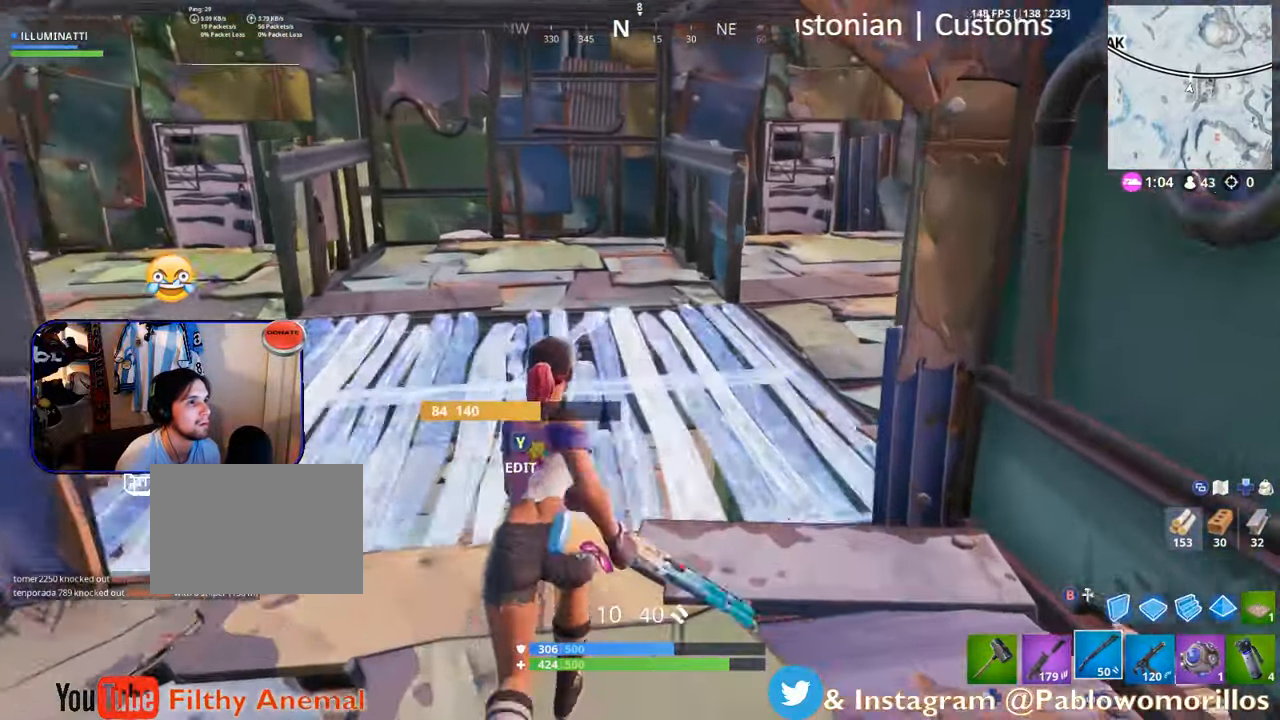
{"buttons": [], "left_stick": "up-left", "right_stick": "center", "events": [[200, "right_stick", "left"], [367, "right_stick", "center"], [383, "left_stick", "up-left"]]}
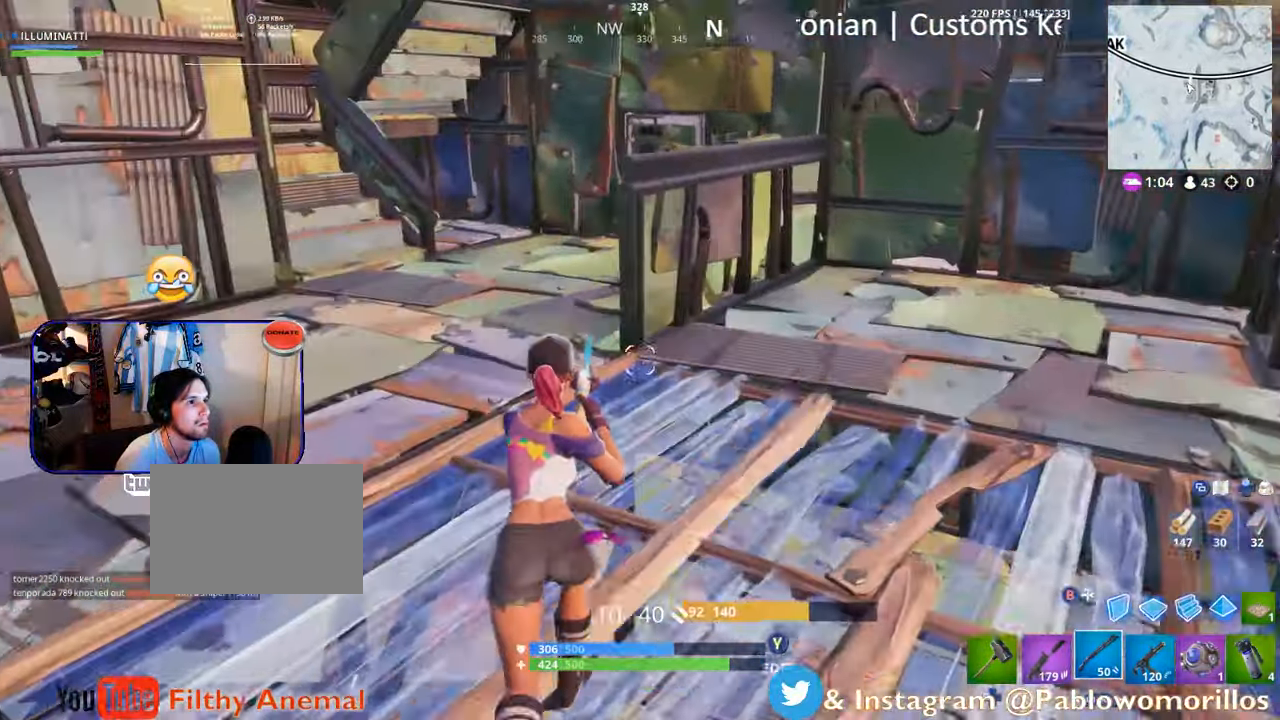
{"buttons": [], "left_stick": "up-left", "right_stick": "center", "events": []}
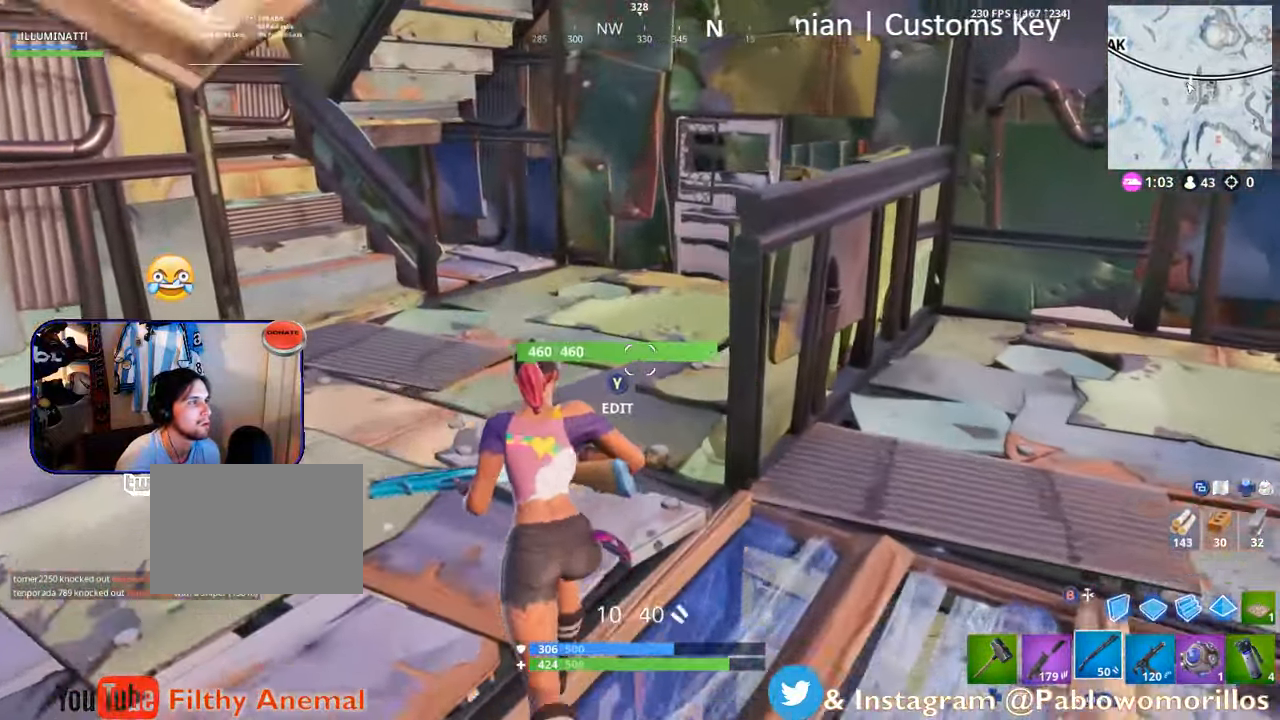
{"buttons": [], "left_stick": "up", "right_stick": "center", "events": [[100, "left_stick", "up"]]}
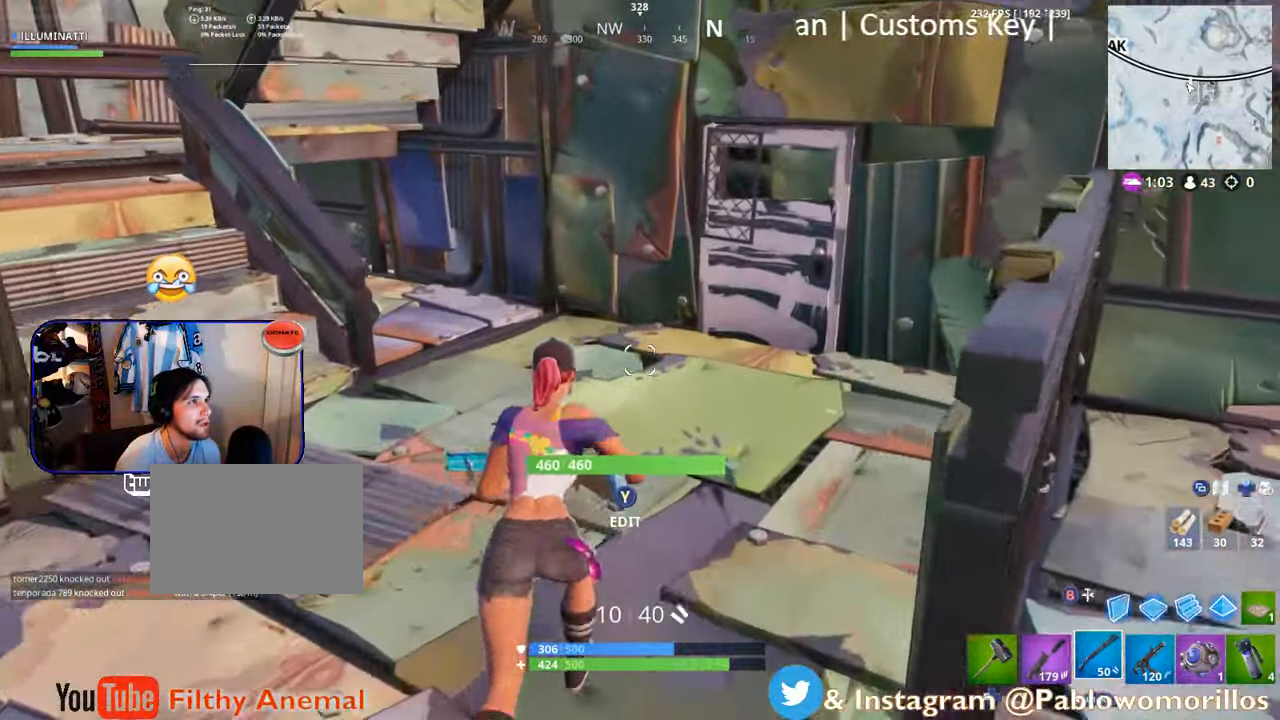
{"buttons": [], "left_stick": "up-right", "right_stick": "center", "events": [[167, "left_stick", "up-right"], [350, "right_stick", "right"], [417, "right_stick", "center"]]}
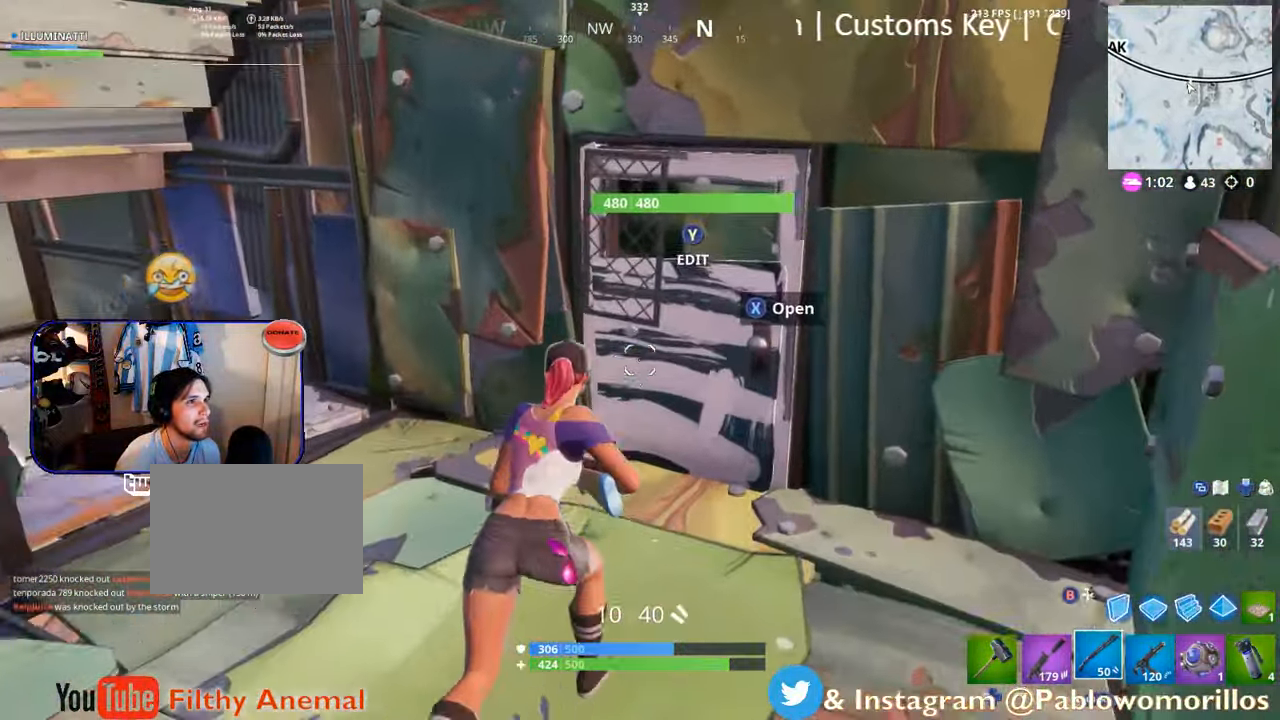
{"buttons": [], "left_stick": "up-right", "right_stick": "center", "events": [[117, "X", "down"], [117, "left_stick", "up"], [183, "X", "up"], [367, "left_stick", "up-right"]]}
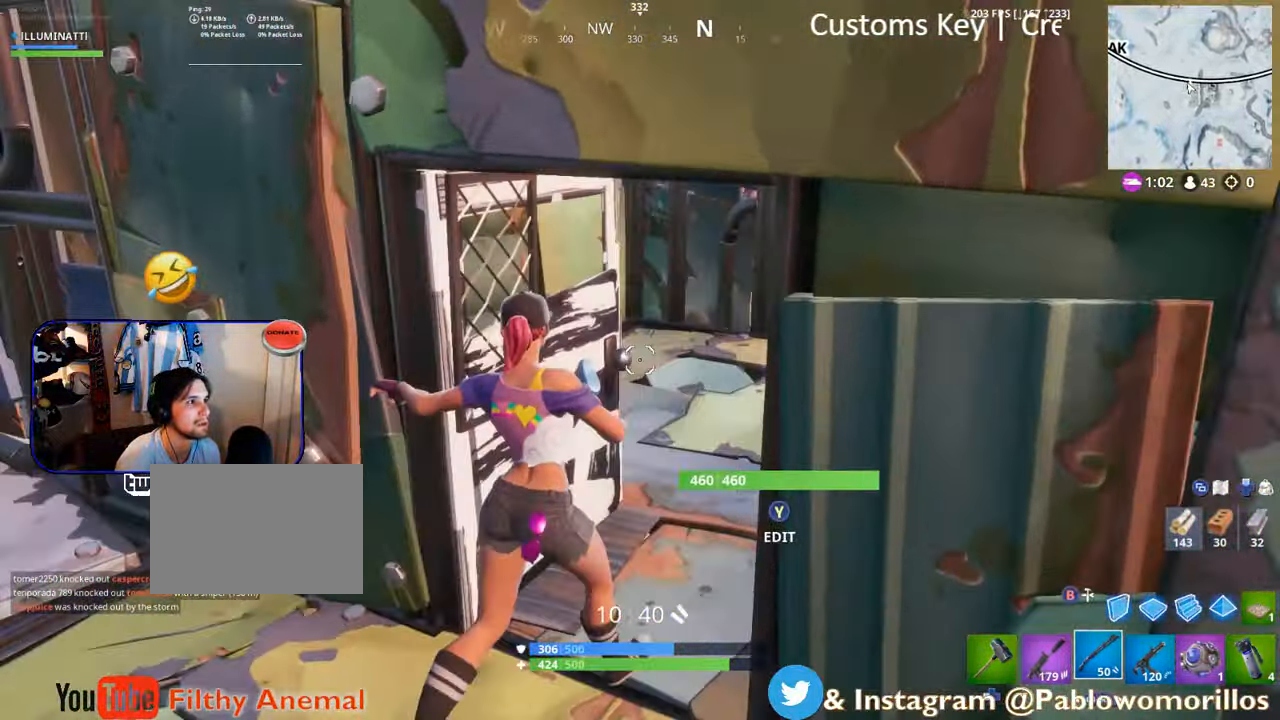
{"buttons": [], "left_stick": "up-right", "right_stick": "right", "events": [[117, "right_stick", "left"], [267, "right_stick", "center"], [383, "right_stick", "right"]]}
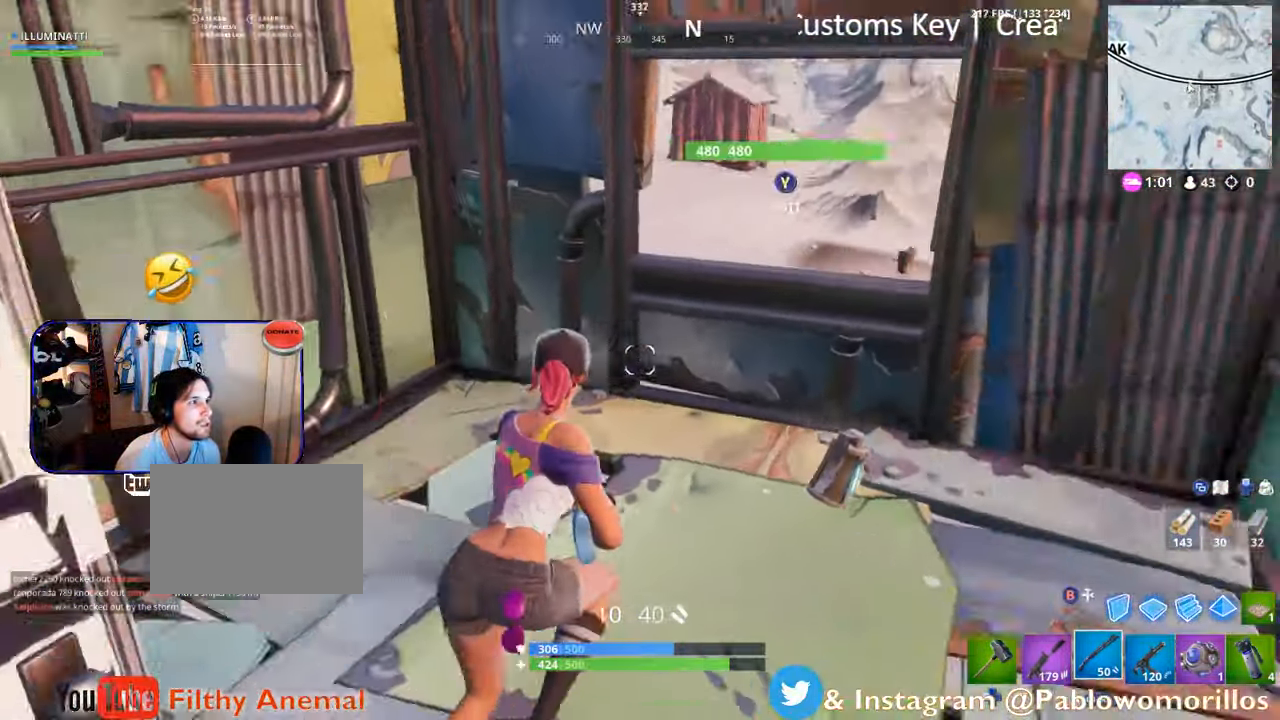
{"buttons": [], "left_stick": "right", "right_stick": "center", "events": [[484, "left_stick", "right"], [484, "right_stick", "center"]]}
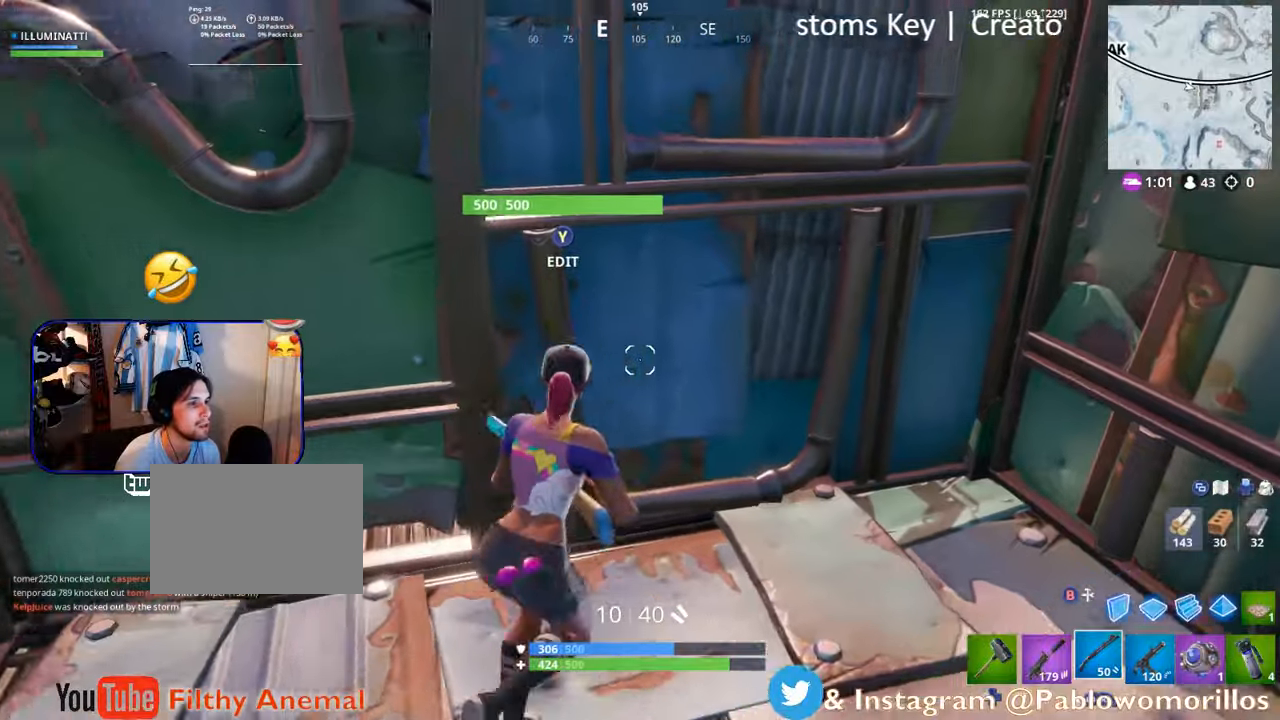
{"buttons": [], "left_stick": "up-right", "right_stick": "center", "events": [[150, "right_stick", "right"], [367, "left_stick", "up-right"], [417, "right_stick", "center"]]}
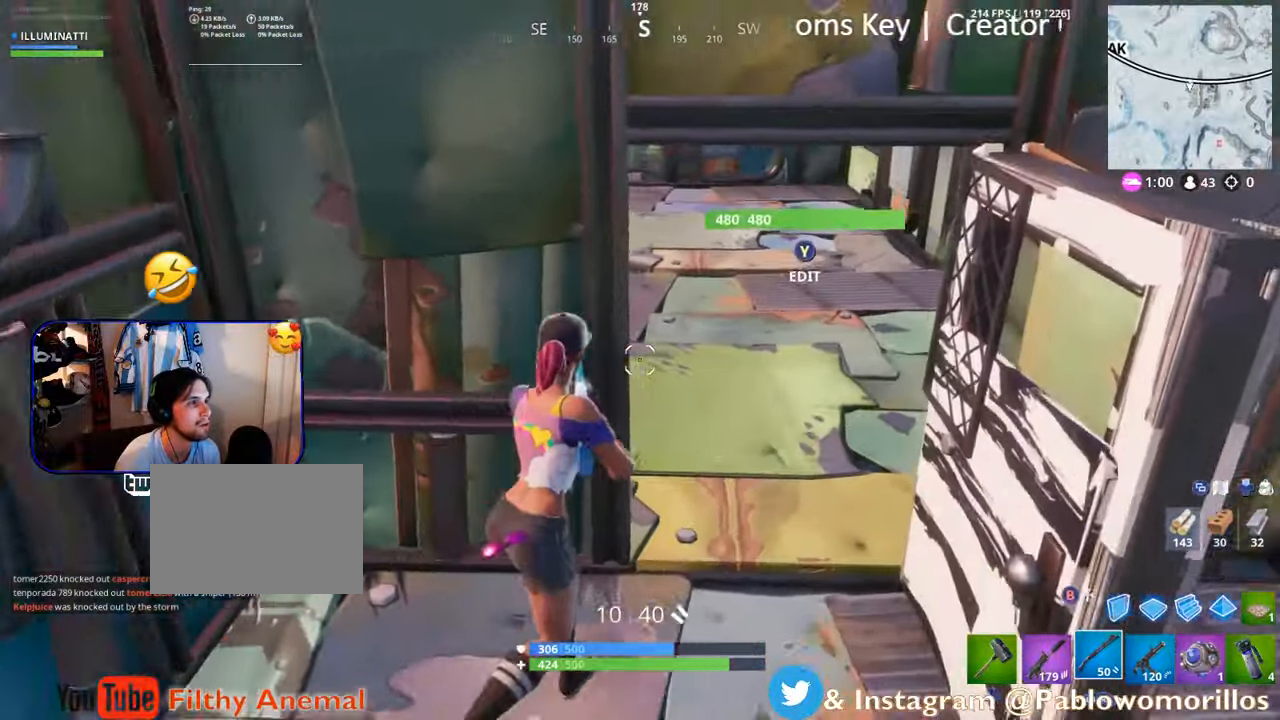
{"buttons": [], "left_stick": "up-left", "right_stick": "center", "events": [[300, "left_stick", "up-left"], [334, "right_stick", "right"], [500, "right_stick", "center"]]}
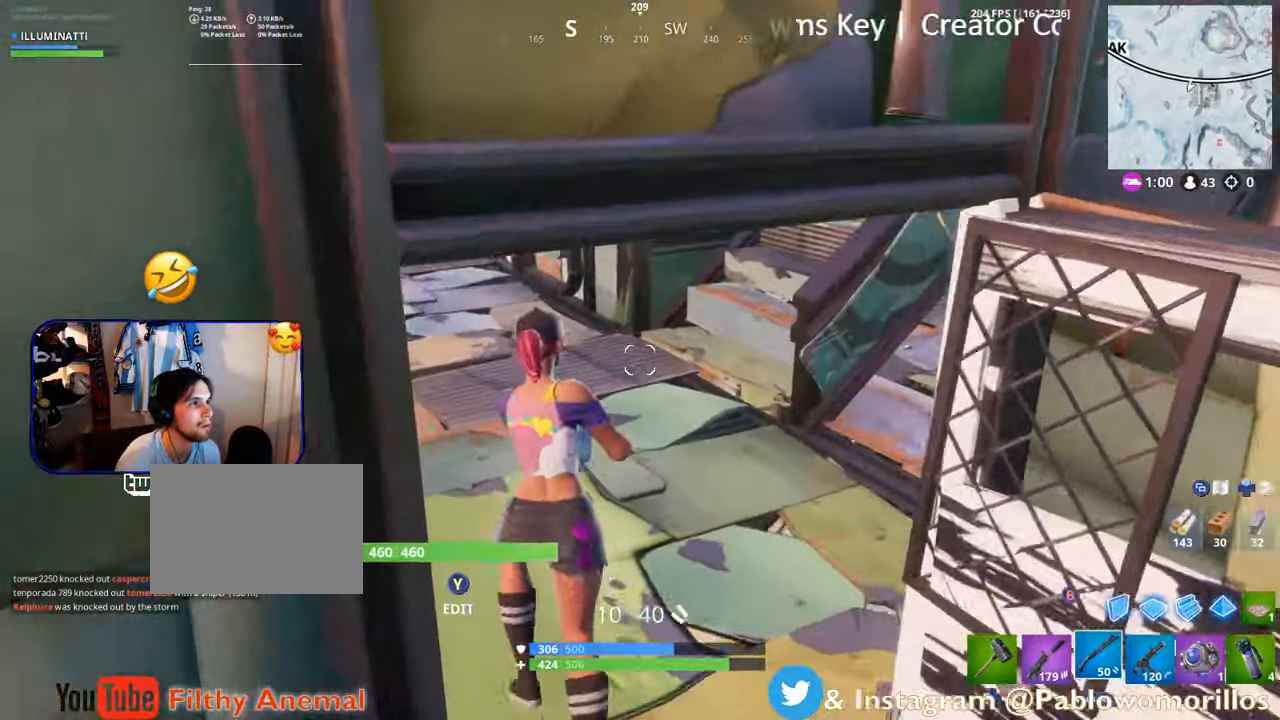
{"buttons": [], "left_stick": "up", "right_stick": "right", "events": [[167, "right_stick", "right"], [334, "right_stick", "center"], [450, "left_stick", "up"], [467, "right_stick", "right"]]}
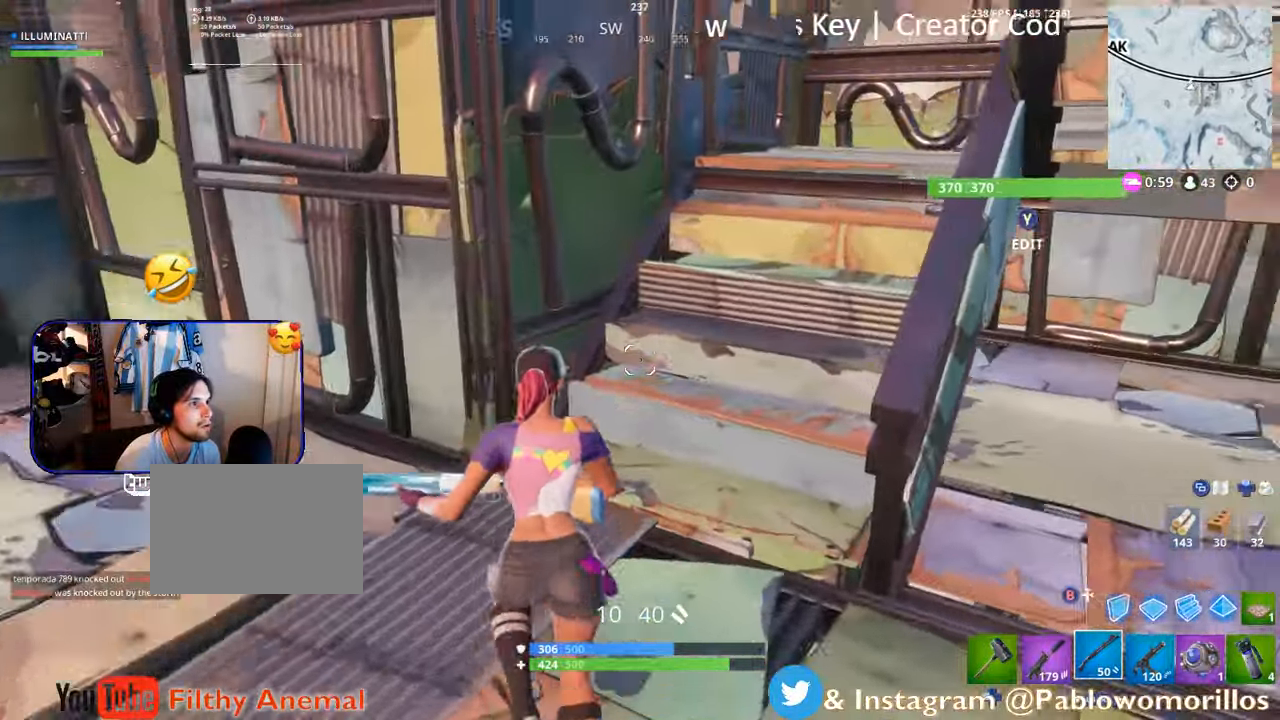
{"buttons": [], "left_stick": "up", "right_stick": "center", "events": [[167, "right_stick", "center"], [367, "L1", "down"], [500, "L1", "up"]]}
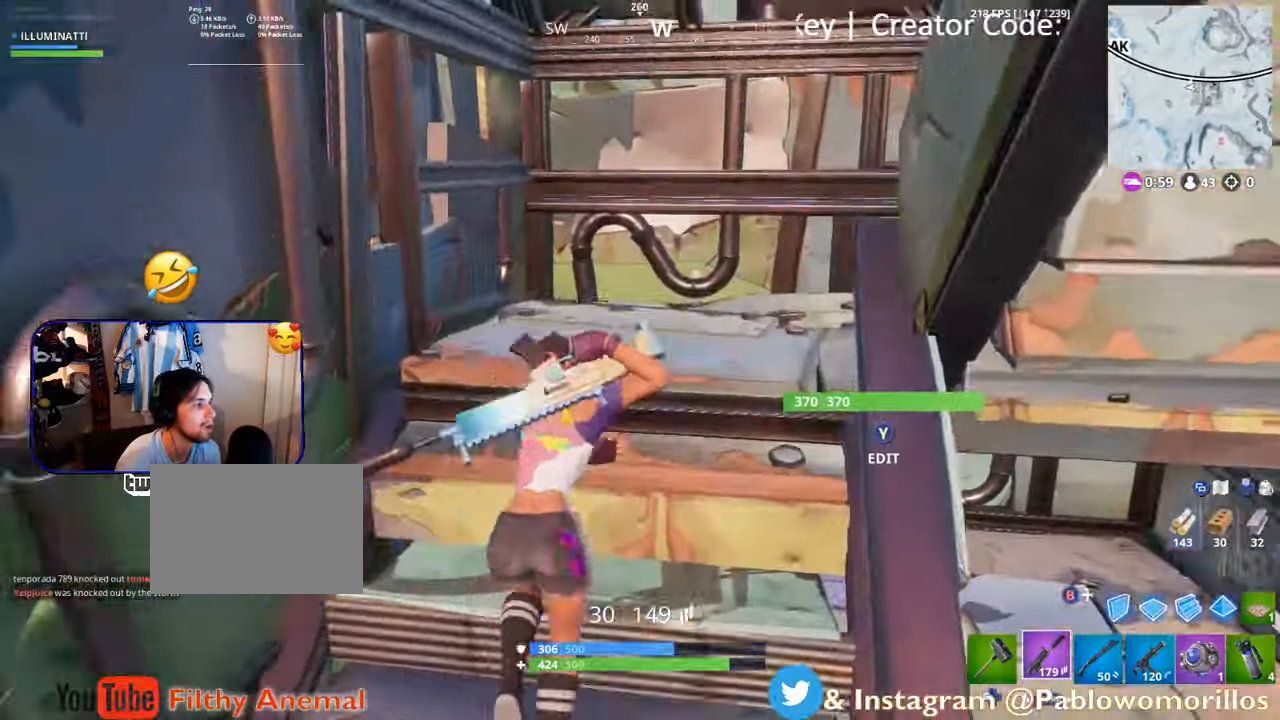
{"buttons": [], "left_stick": "up", "right_stick": "right", "events": [[34, "right_stick", "right"]]}
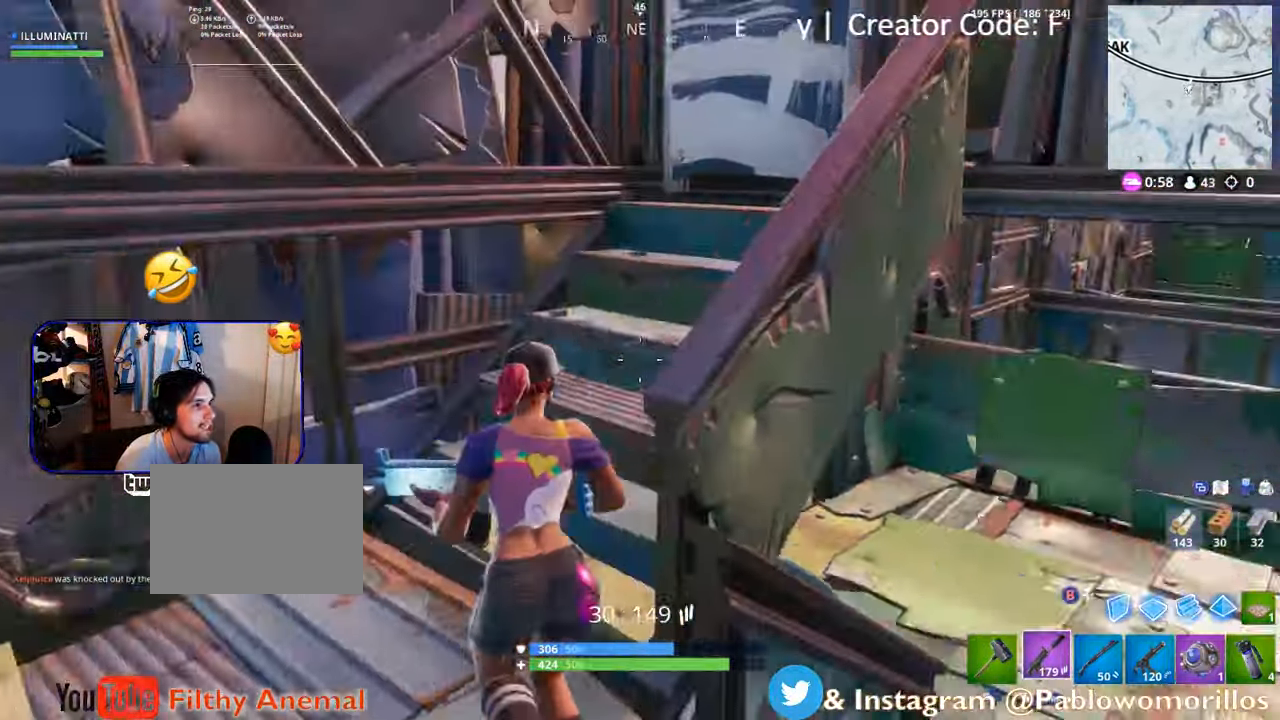
{"buttons": [], "left_stick": "up-right", "right_stick": "center", "events": [[84, "right_stick", "center"], [267, "right_stick", "right"], [367, "left_stick", "up-right"], [367, "right_stick", "center"]]}
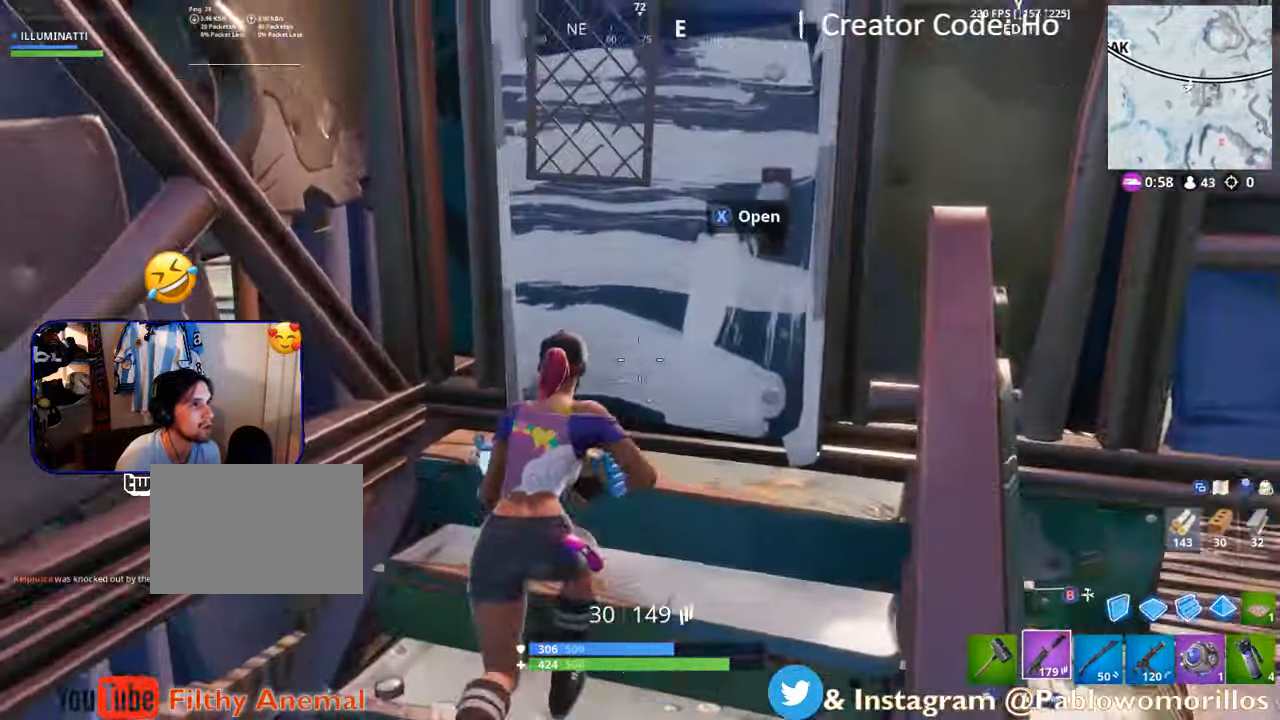
{"buttons": [], "left_stick": "up-right", "right_stick": "right", "events": [[84, "X", "down"], [117, "left_stick", "up"], [234, "X", "up"], [400, "left_stick", "up-right"], [500, "right_stick", "right"]]}
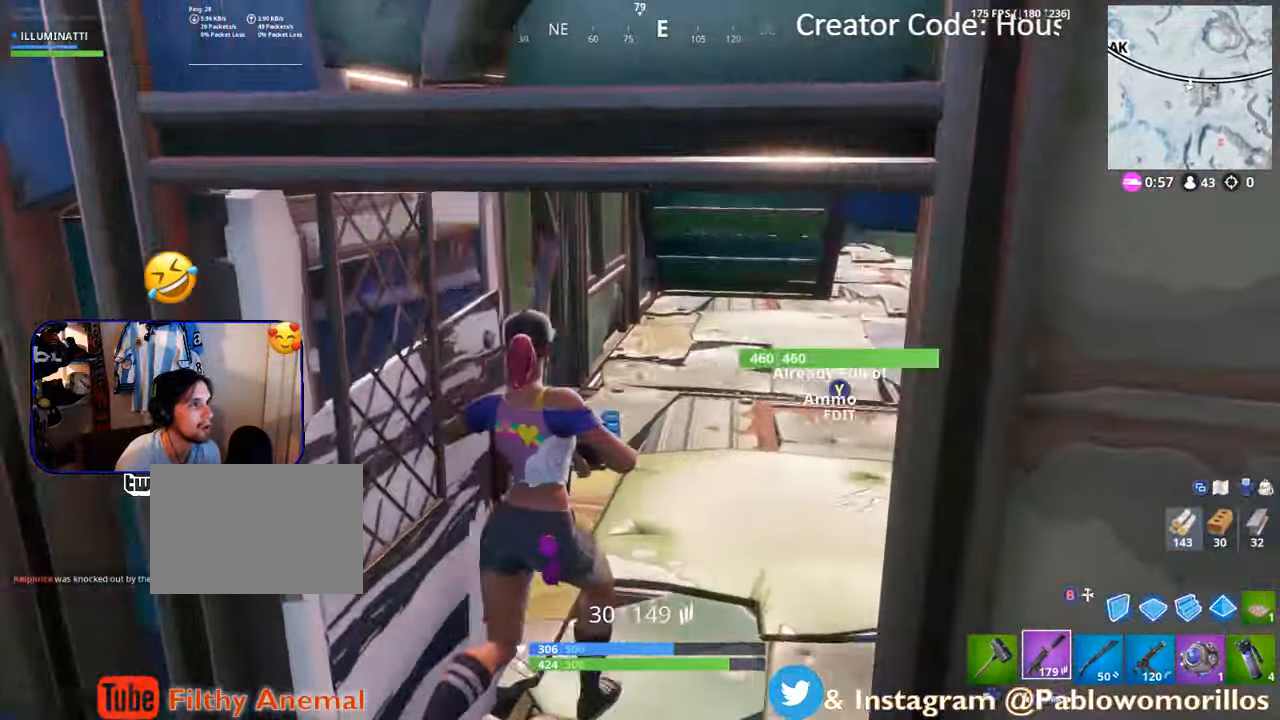
{"buttons": [], "left_stick": "up", "right_stick": "center", "events": [[84, "right_stick", "center"], [134, "left_stick", "up"], [234, "right_stick", "right"], [400, "right_stick", "center"]]}